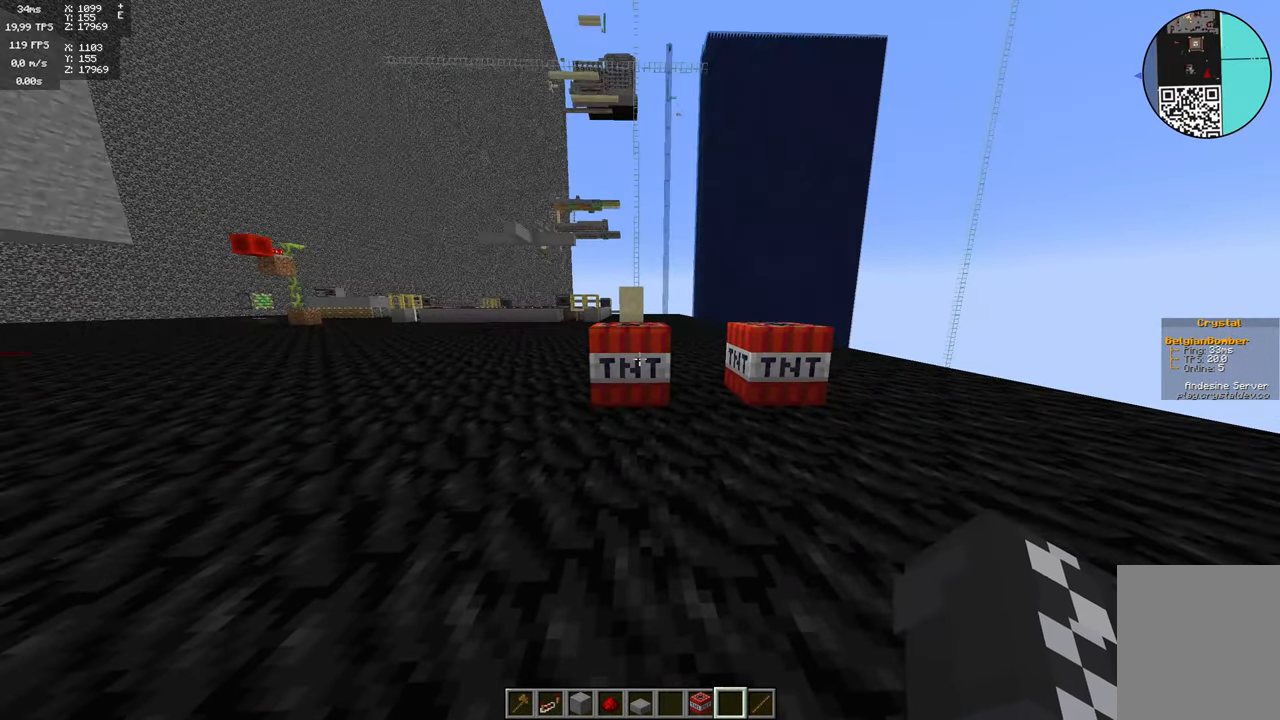
Gameplay with keyboard and mouse; each line is a JSON object with the keys and mouse buttons held at the frame after it. "events" lists presses ("down") and releases ("up") of "a", "d", "s", "space", "w", "mouse_left" and "mouse_right" between this image and that frame as [ms after this image, input, new state], when the widget could be followed in between. "mouse_left", "mouse_right" = the "left", "right" buttons of the "mouse" list. No other keys are recorded. Fast repeated clicks can show as one long hold. Mouse movement is not recorded.
{"keys": ["w"], "mouse": [], "events": [[166, "w", "down"]]}
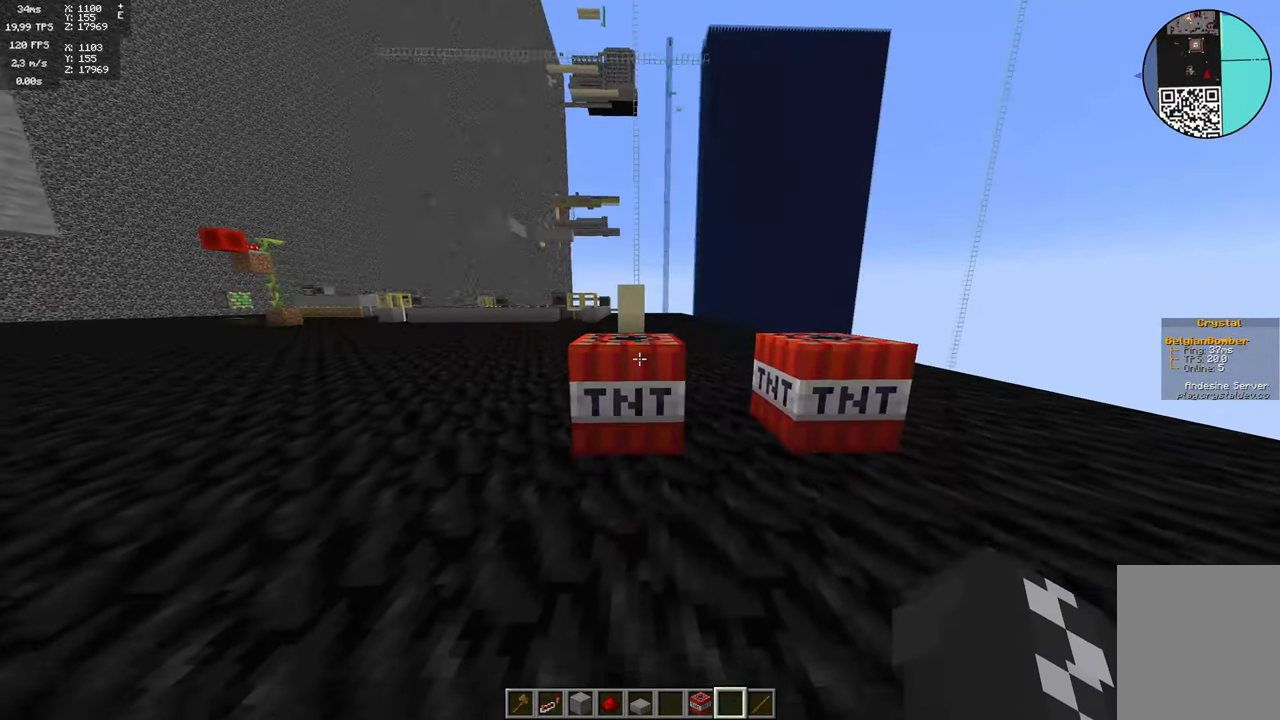
{"keys": [], "mouse": [], "events": [[66, "w", "up"]]}
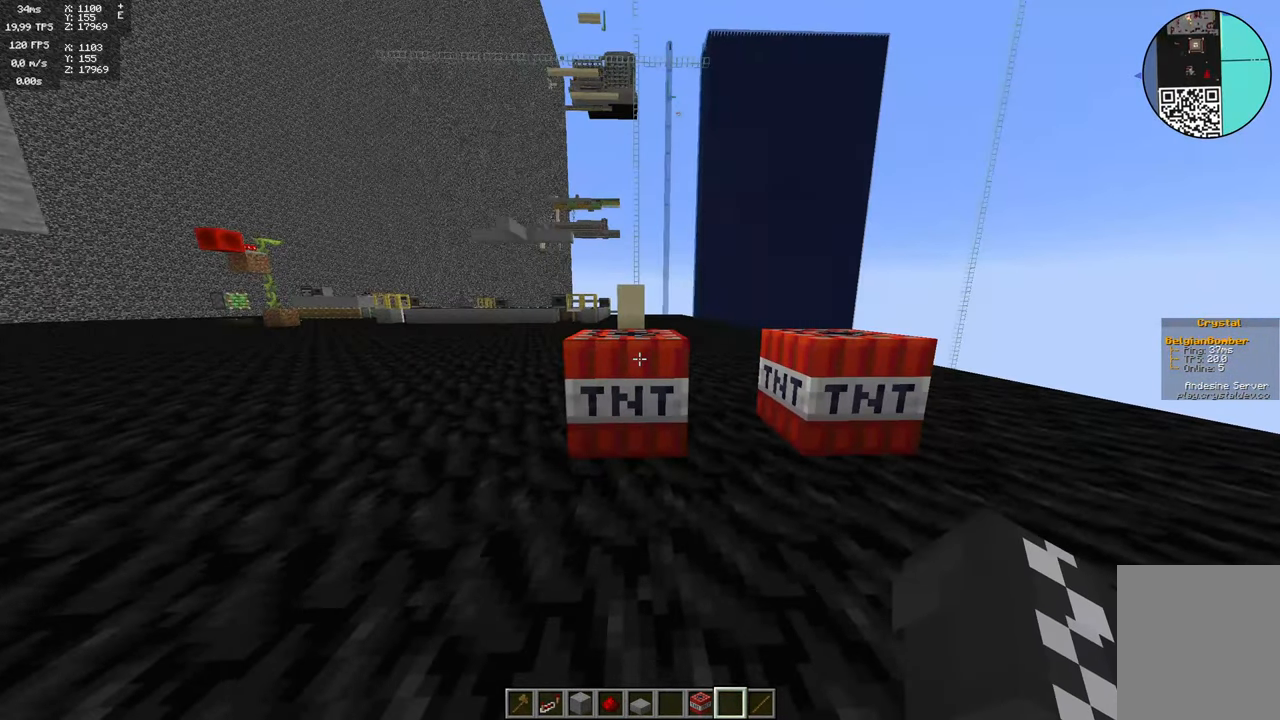
{"keys": ["s"], "mouse": [], "events": [[116, "s", "down"]]}
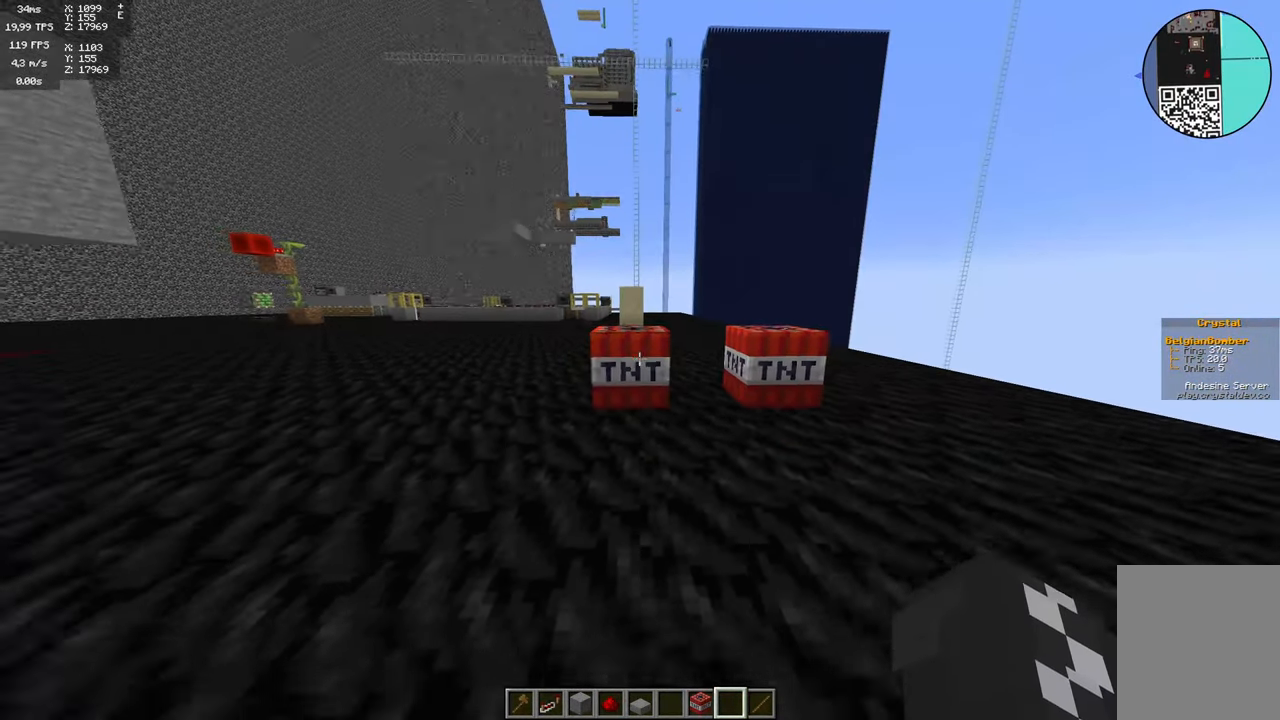
{"keys": [], "mouse": [], "events": [[116, "s", "up"]]}